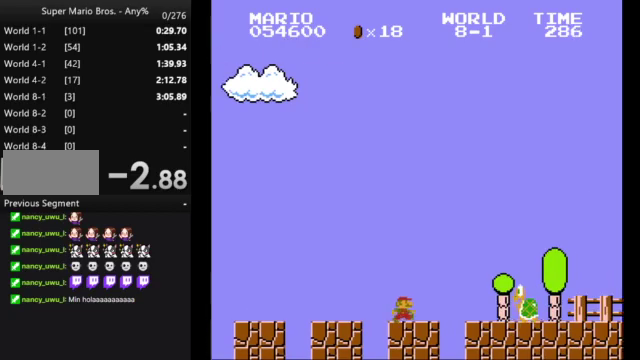
Gameplay with a controller (Nintendo layout); each line is a JSON object with the inputs held at the frame after it. "events" lists button and stick changes between this image and that frame as [ms after this image, input, new state], when the widget could be followed in between. Not read: L3 R3.
{"buttons": ["B", "DPAD_RIGHT"], "events": [[33, "A", "down"], [167, "A", "up"]]}
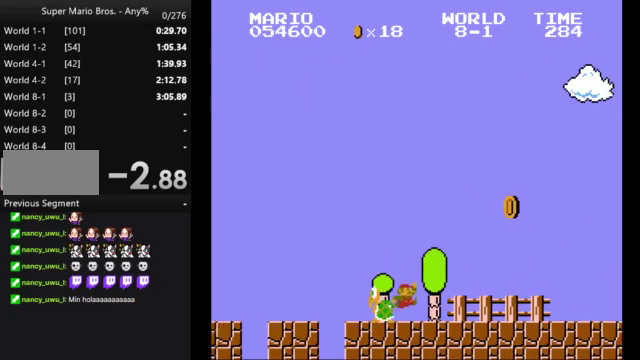
{"buttons": ["B", "DPAD_RIGHT"], "events": []}
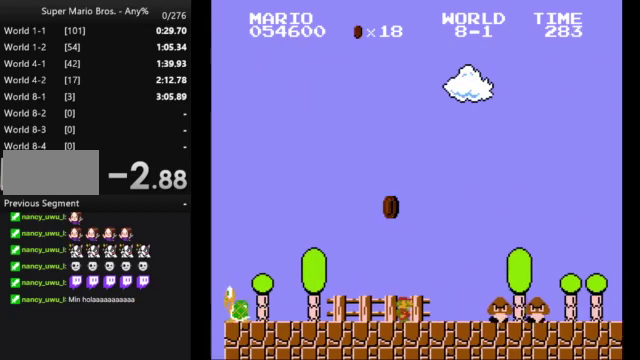
{"buttons": ["B", "DPAD_RIGHT"], "events": [[67, "A", "down"], [300, "A", "up"]]}
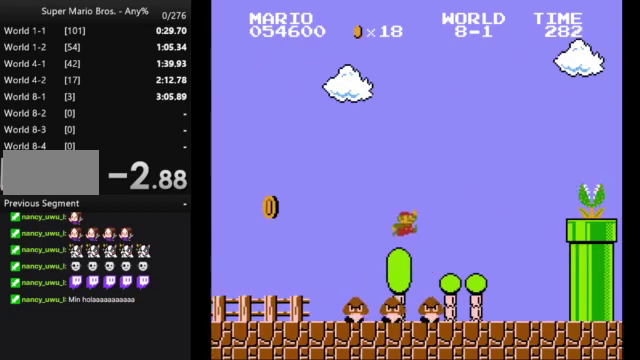
{"buttons": ["B"], "events": [[500, "DPAD_RIGHT", "up"]]}
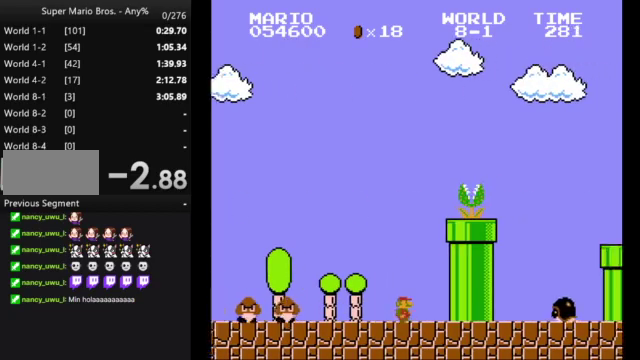
{"buttons": ["A", "B"], "events": [[67, "DPAD_LEFT", "down"], [167, "DPAD_LEFT", "up"], [500, "A", "down"]]}
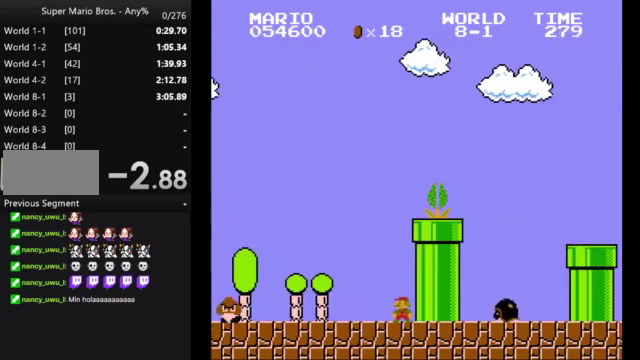
{"buttons": ["B", "DPAD_RIGHT"], "events": [[300, "DPAD_RIGHT", "down"], [467, "A", "up"]]}
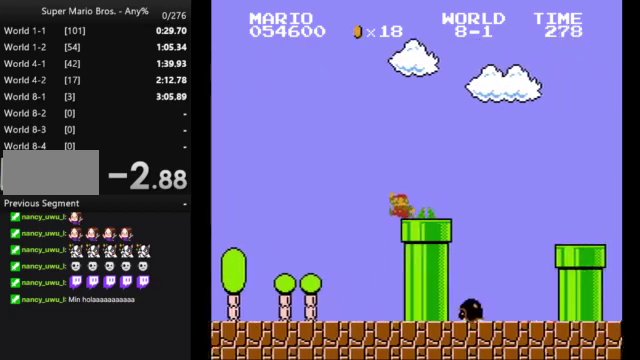
{"buttons": ["B", "DPAD_RIGHT"], "events": [[233, "A", "down"], [467, "A", "up"]]}
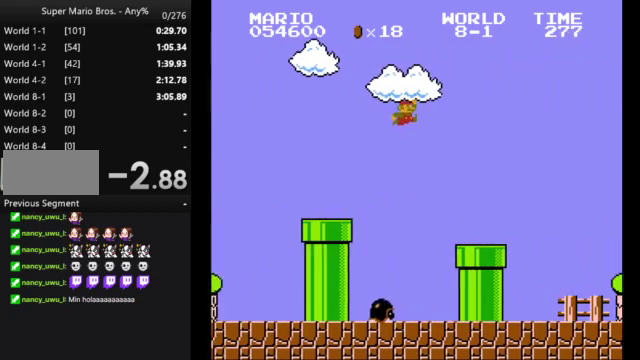
{"buttons": ["B", "DPAD_RIGHT"], "events": []}
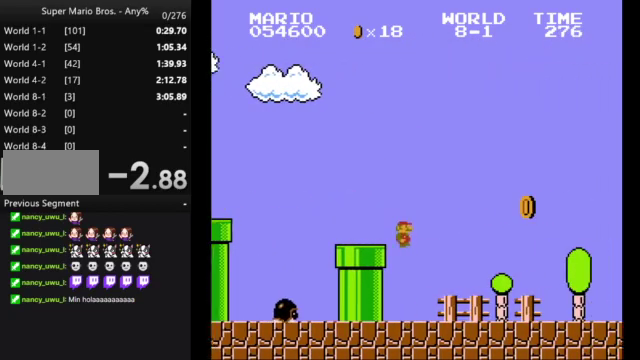
{"buttons": ["B", "DPAD_RIGHT"], "events": []}
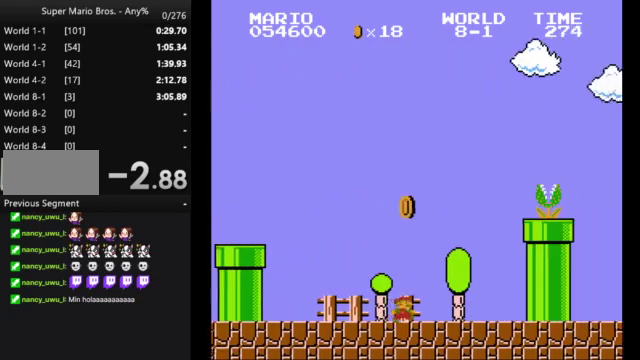
{"buttons": ["A", "B", "DPAD_RIGHT"], "events": [[67, "A", "down"]]}
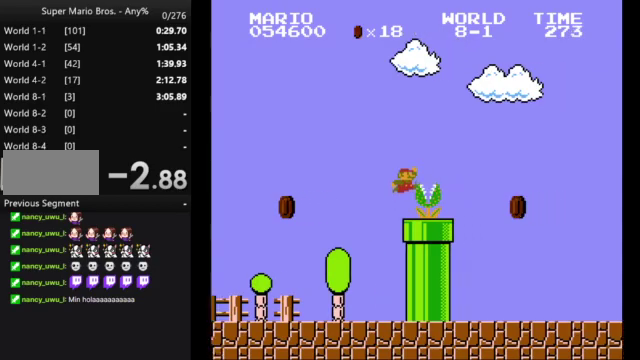
{"buttons": ["B", "DPAD_RIGHT"], "events": [[233, "A", "up"]]}
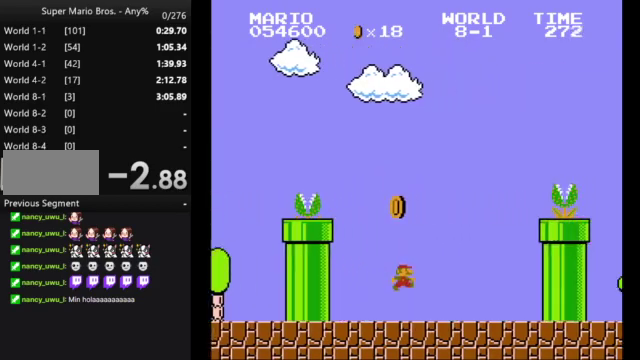
{"buttons": ["A", "B", "DPAD_RIGHT"], "events": [[233, "A", "down"]]}
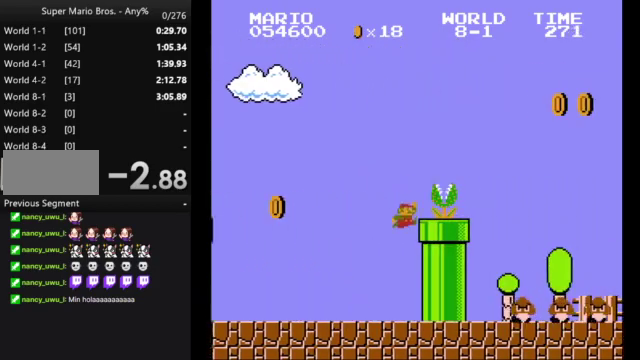
{"buttons": ["B", "DPAD_RIGHT"], "events": [[500, "A", "up"]]}
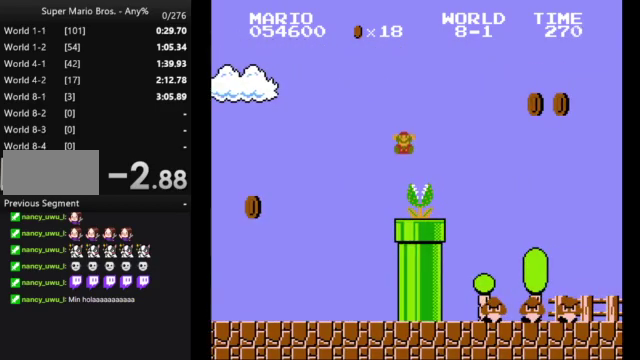
{"buttons": [], "events": [[100, "B", "up"], [100, "DPAD_RIGHT", "up"]]}
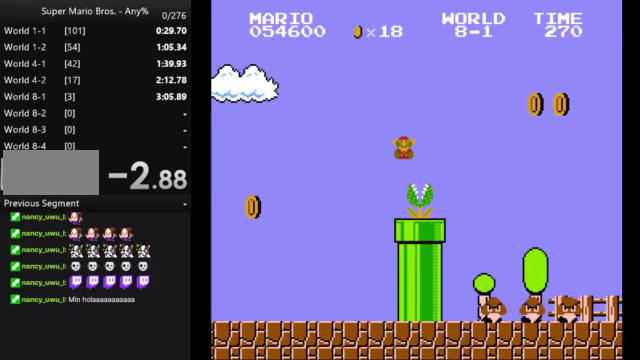
{"buttons": [], "events": []}
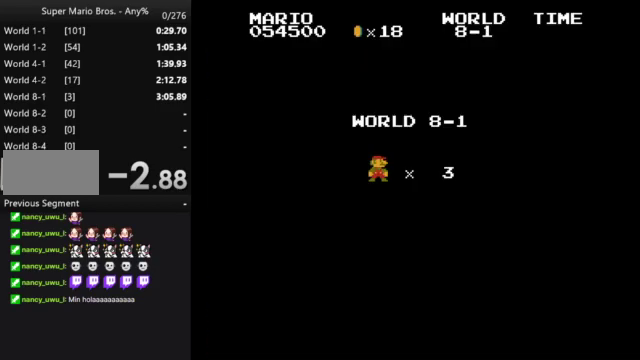
{"buttons": [], "events": []}
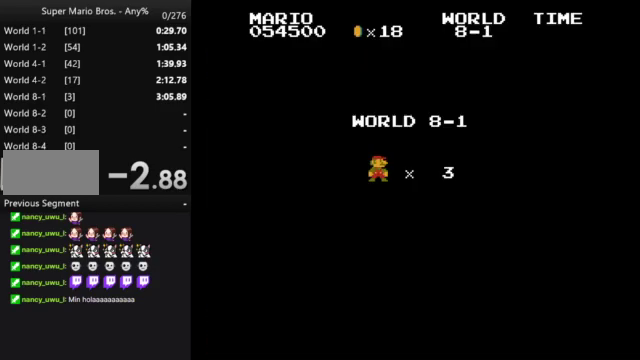
{"buttons": ["B", "DPAD_RIGHT"], "events": [[167, "B", "down"], [233, "DPAD_RIGHT", "down"]]}
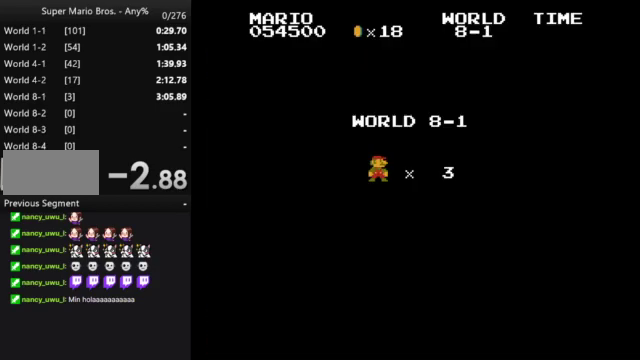
{"buttons": ["B", "DPAD_RIGHT"], "events": []}
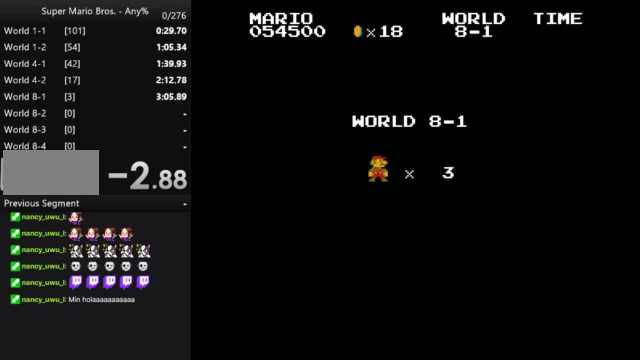
{"buttons": ["B", "DPAD_RIGHT"], "events": []}
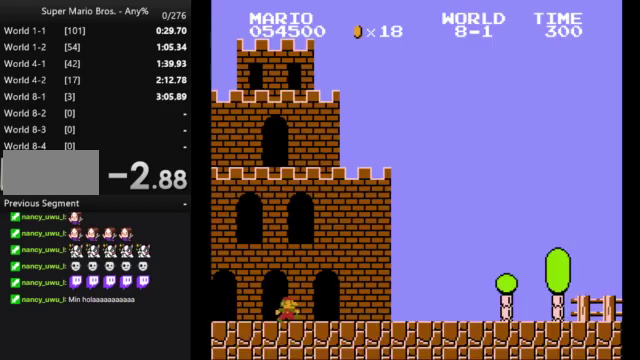
{"buttons": ["B", "DPAD_RIGHT"], "events": []}
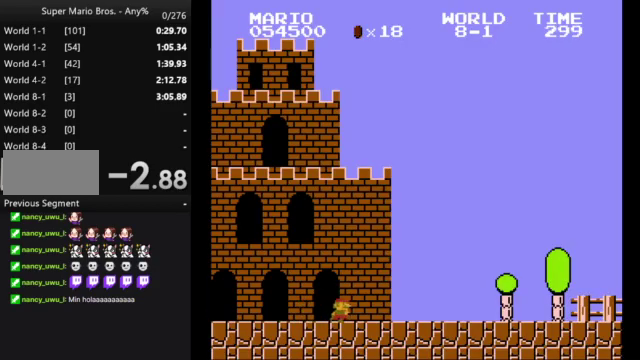
{"buttons": ["A", "B", "DPAD_RIGHT"], "events": [[367, "A", "down"]]}
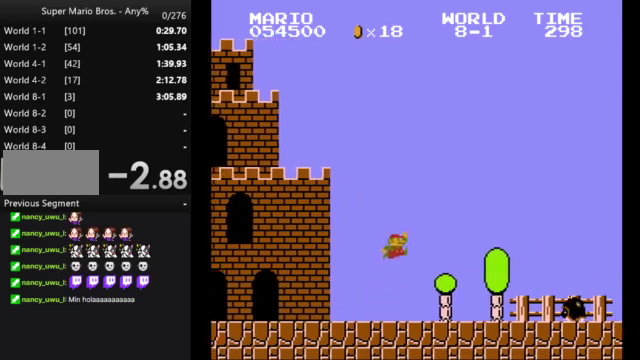
{"buttons": ["B", "DPAD_RIGHT"], "events": [[267, "A", "up"]]}
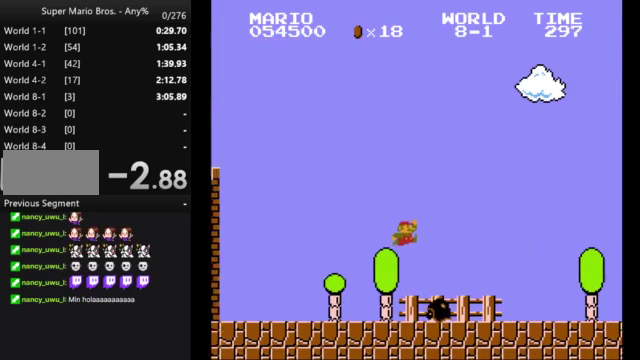
{"buttons": ["B", "DPAD_RIGHT"], "events": []}
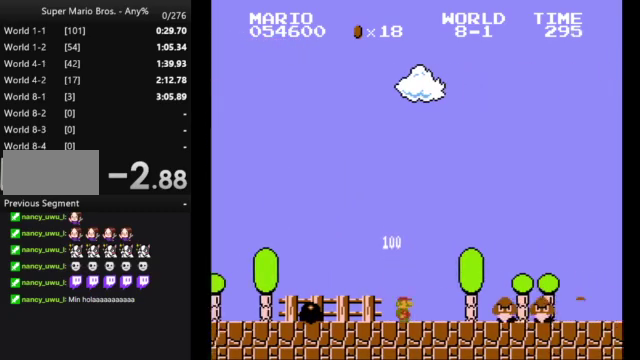
{"buttons": ["B", "DPAD_RIGHT"], "events": [[100, "A", "down"], [333, "A", "up"]]}
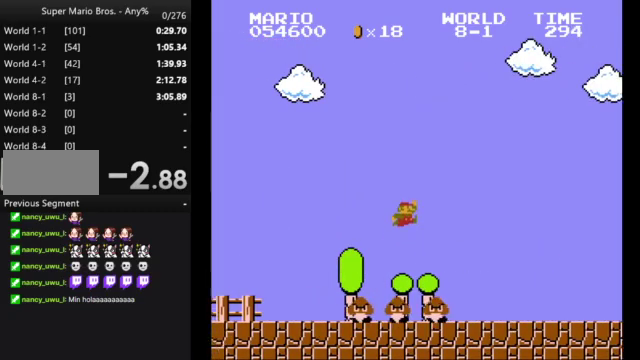
{"buttons": ["B", "DPAD_RIGHT"], "events": []}
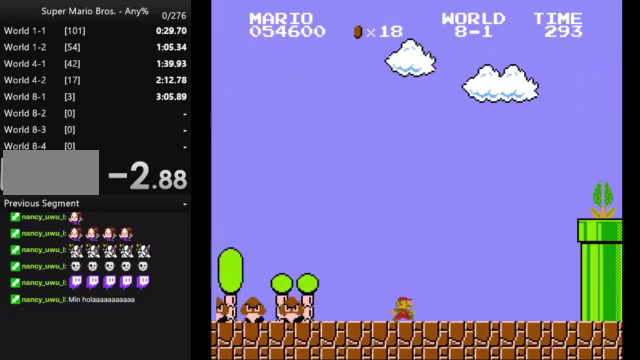
{"buttons": ["A", "B", "DPAD_RIGHT"], "events": [[300, "A", "down"]]}
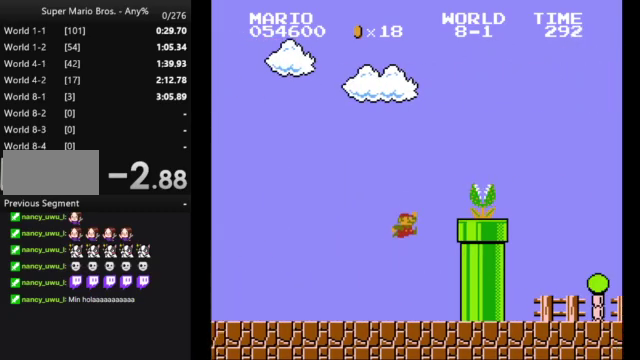
{"buttons": ["B", "DPAD_RIGHT"], "events": [[433, "A", "up"]]}
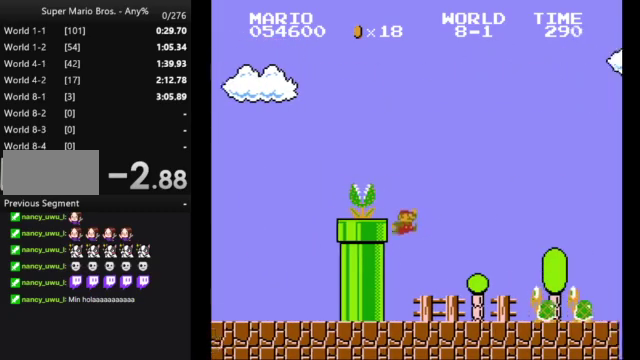
{"buttons": ["B", "DPAD_RIGHT"], "events": [[300, "A", "down"], [367, "A", "up"]]}
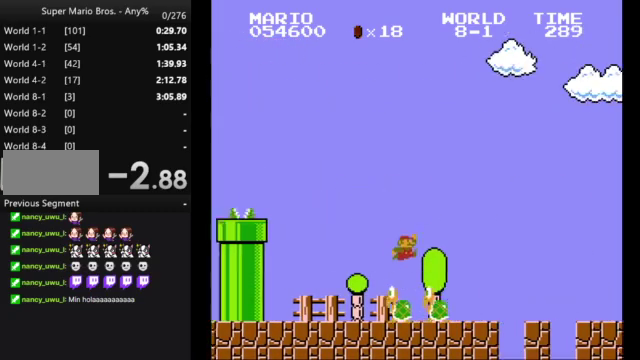
{"buttons": ["B", "DPAD_RIGHT"], "events": []}
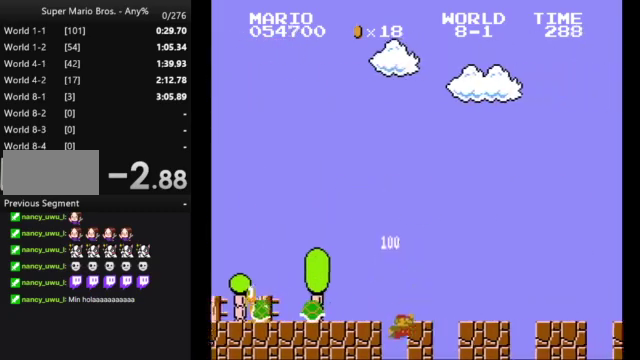
{"buttons": [], "events": [[367, "B", "up"], [400, "DPAD_RIGHT", "up"]]}
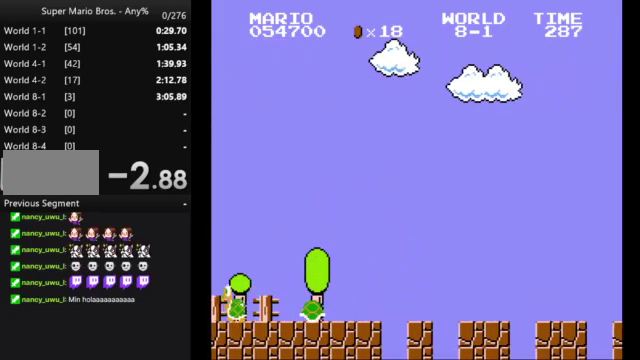
{"buttons": [], "events": []}